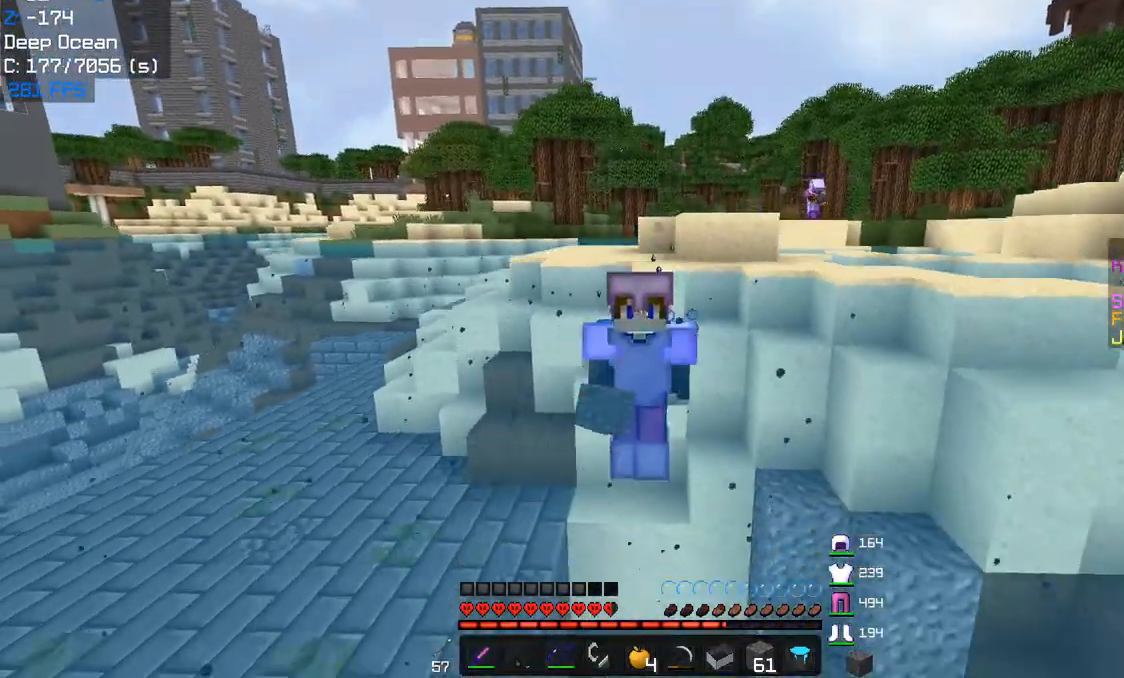
Gameplay with keyboard and mouse; each line is a JSON object with the keys and mouse buttons held at the frame after it. "events" lists presses ("down") and releases ("up") of "a", "d", "s", "w", "mouse_left" and "mouse_right" between this image and that frame as [ms after this image, input, new state], when the widget could be followed in between. "mouse_left", "mouse_right" = the "left", "right" buttons of the "mouse" list. No other keys are recorded. Fast repeated clicks can show as one long hold. Mouse movement is not recorded.
{"keys": ["d", "w"], "mouse": [], "events": [[267, "d", "down"]]}
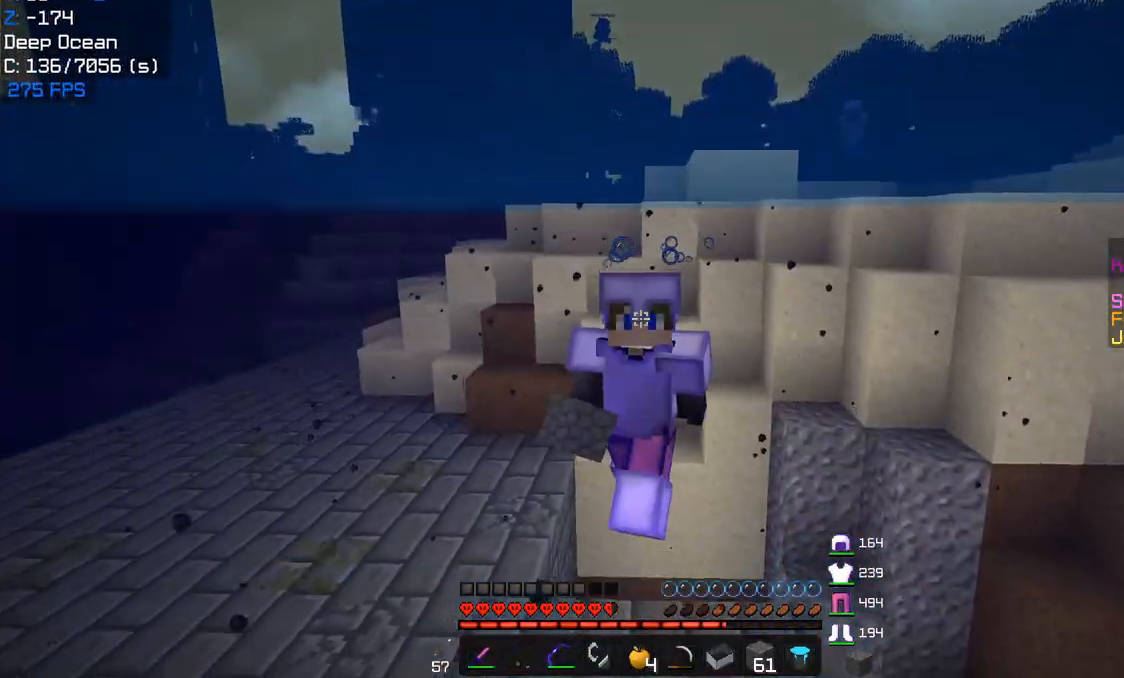
{"keys": ["d", "w"], "mouse": [], "events": []}
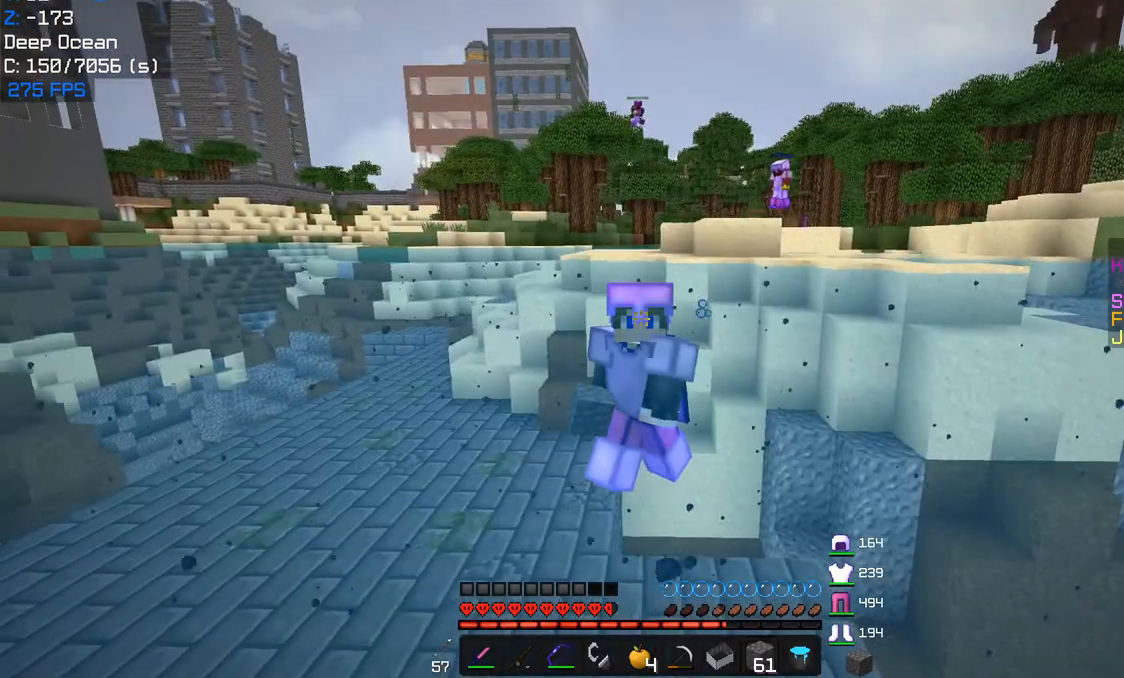
{"keys": ["d", "w"], "mouse": [], "events": []}
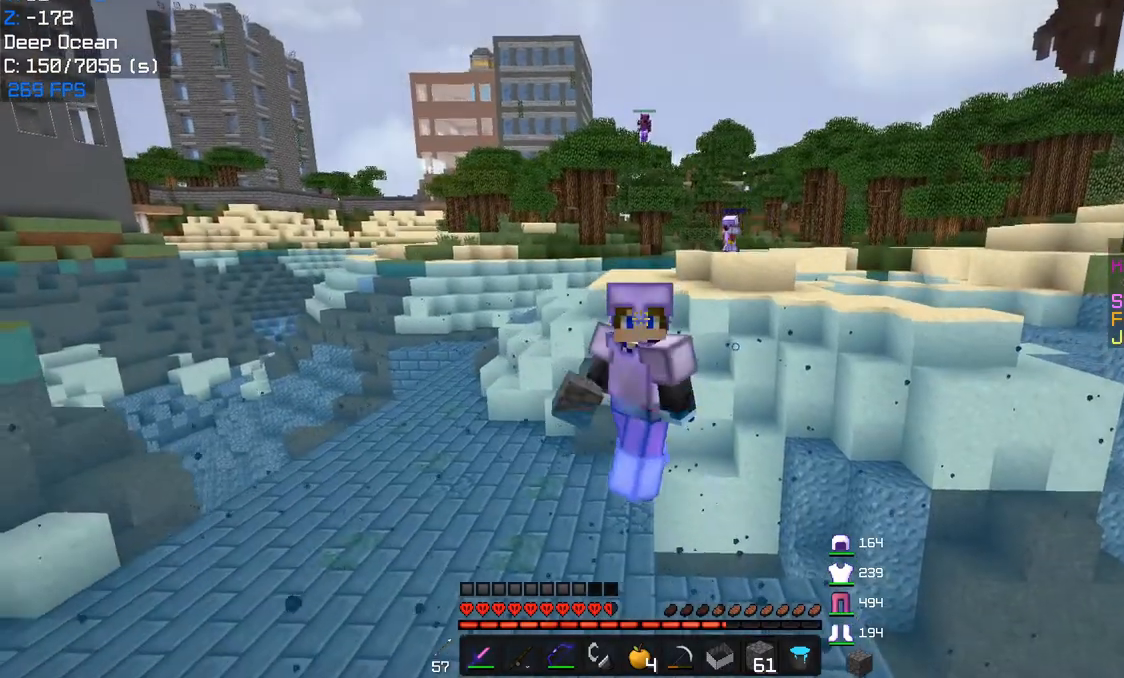
{"keys": ["d", "w"], "mouse": [], "events": []}
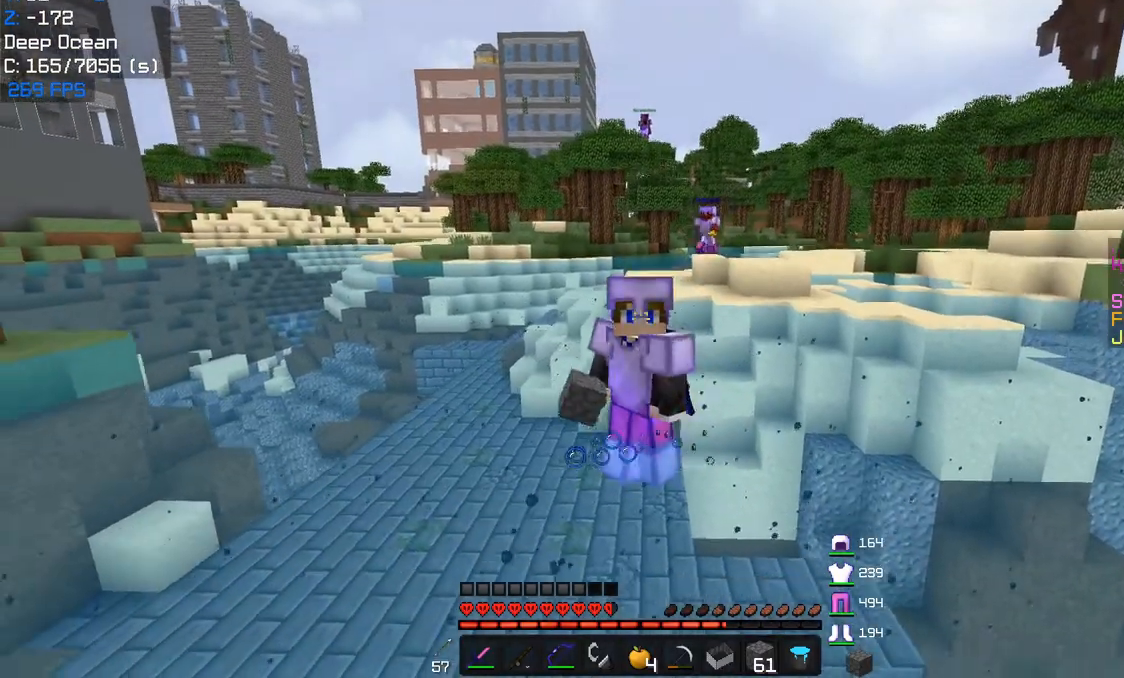
{"keys": ["d", "w"], "mouse": [], "events": []}
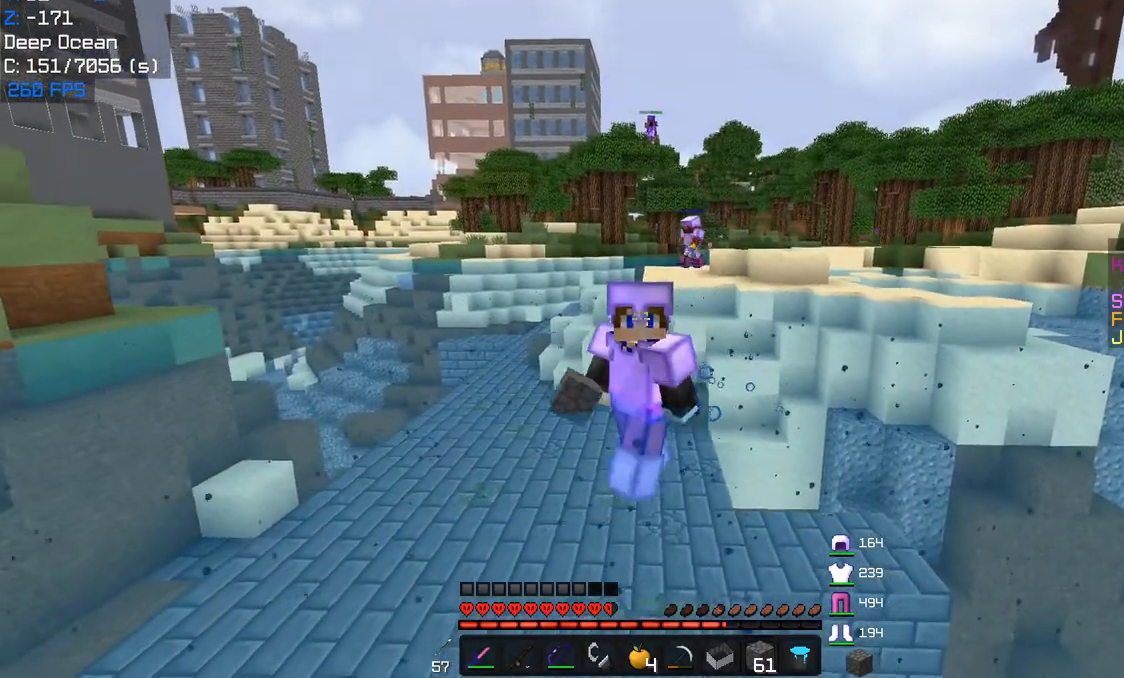
{"keys": ["d", "w"], "mouse": [], "events": []}
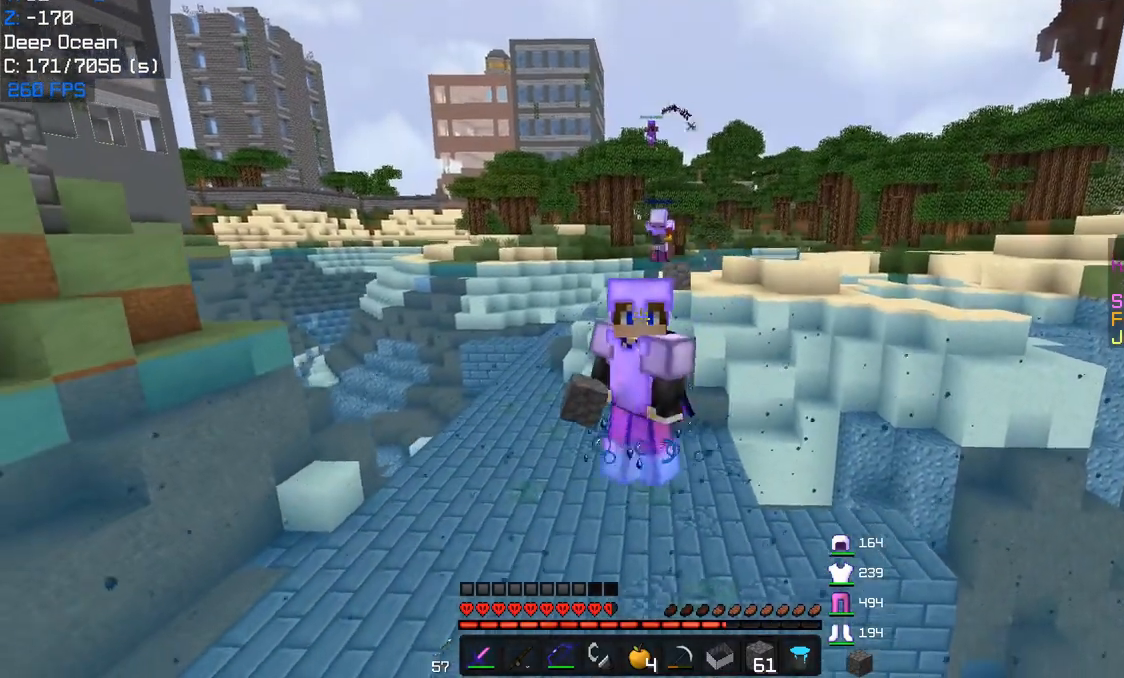
{"keys": ["a", "w"], "mouse": [], "events": [[200, "a", "down"], [267, "d", "up"]]}
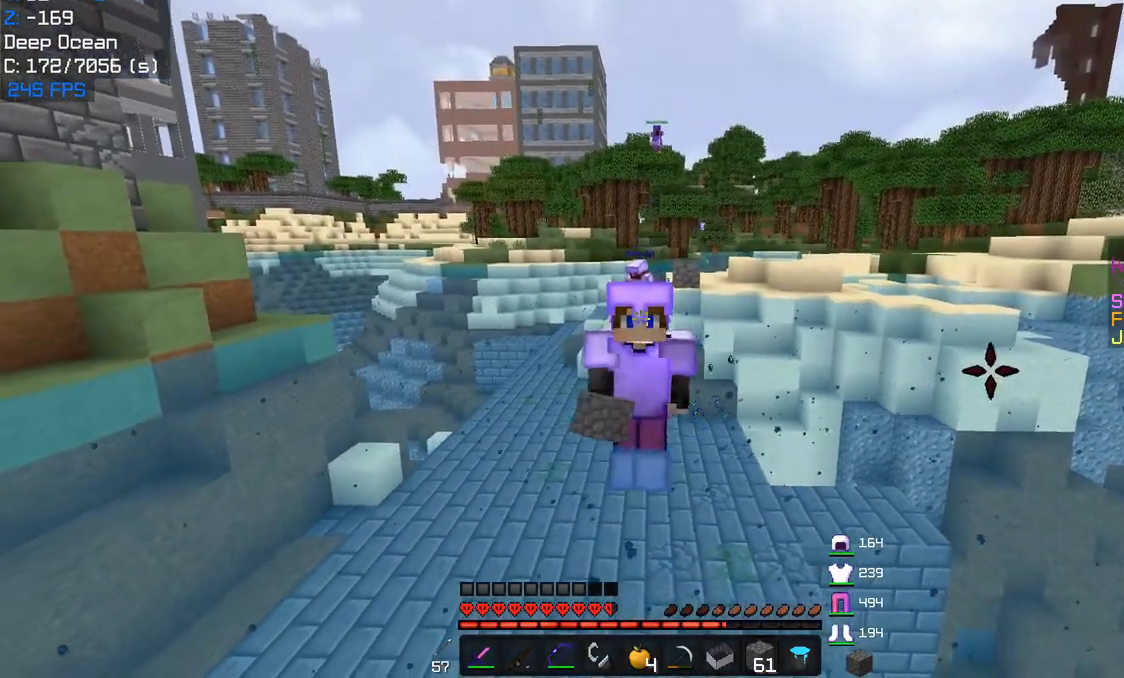
{"keys": ["a", "w"], "mouse": [], "events": []}
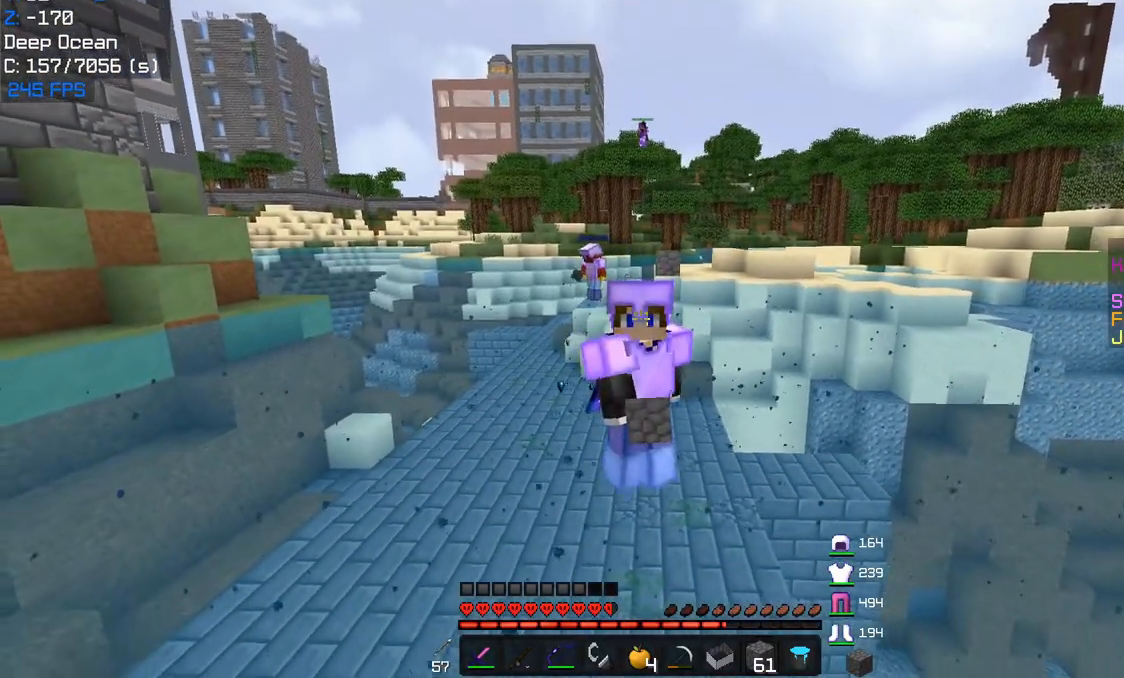
{"keys": ["a", "w"], "mouse": [], "events": []}
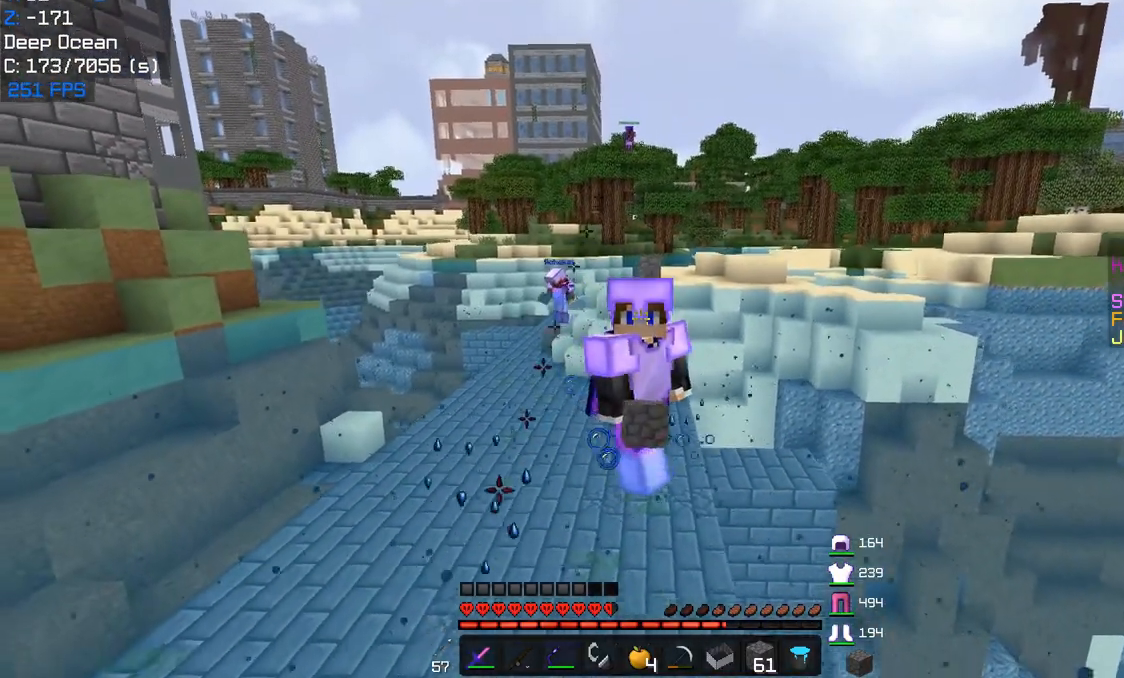
{"keys": ["d", "w"], "mouse": [], "events": [[33, "d", "down"], [117, "a", "up"]]}
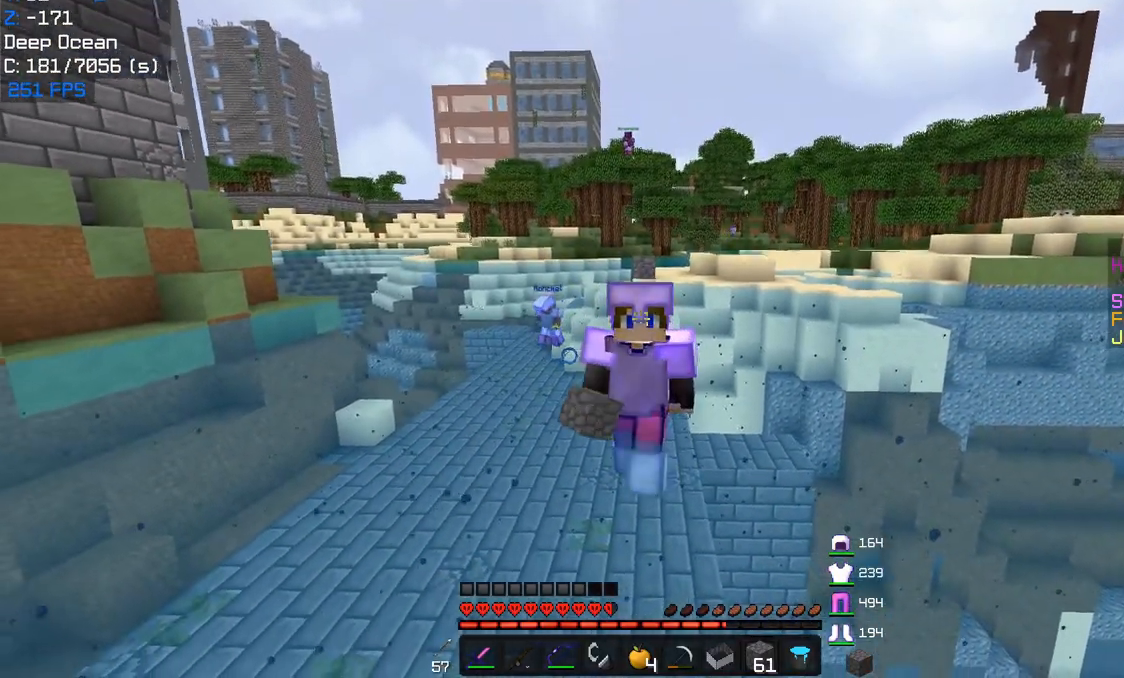
{"keys": ["d", "w"], "mouse": [], "events": []}
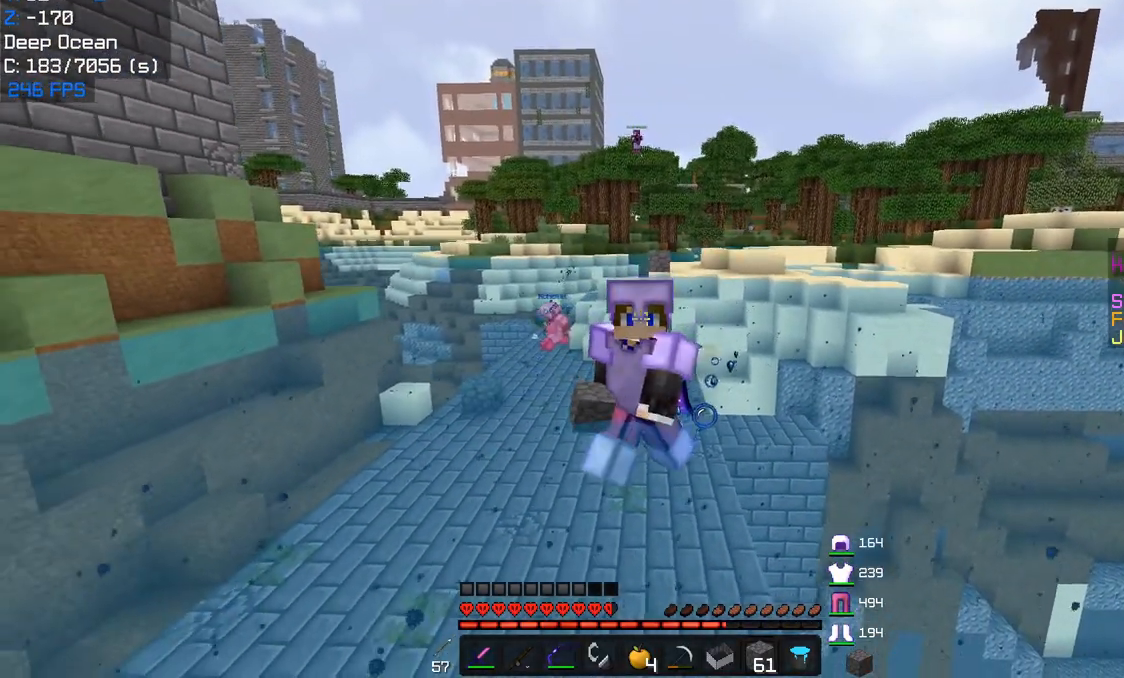
{"keys": ["a", "d", "w"], "mouse": [], "events": [[117, "a", "down"]]}
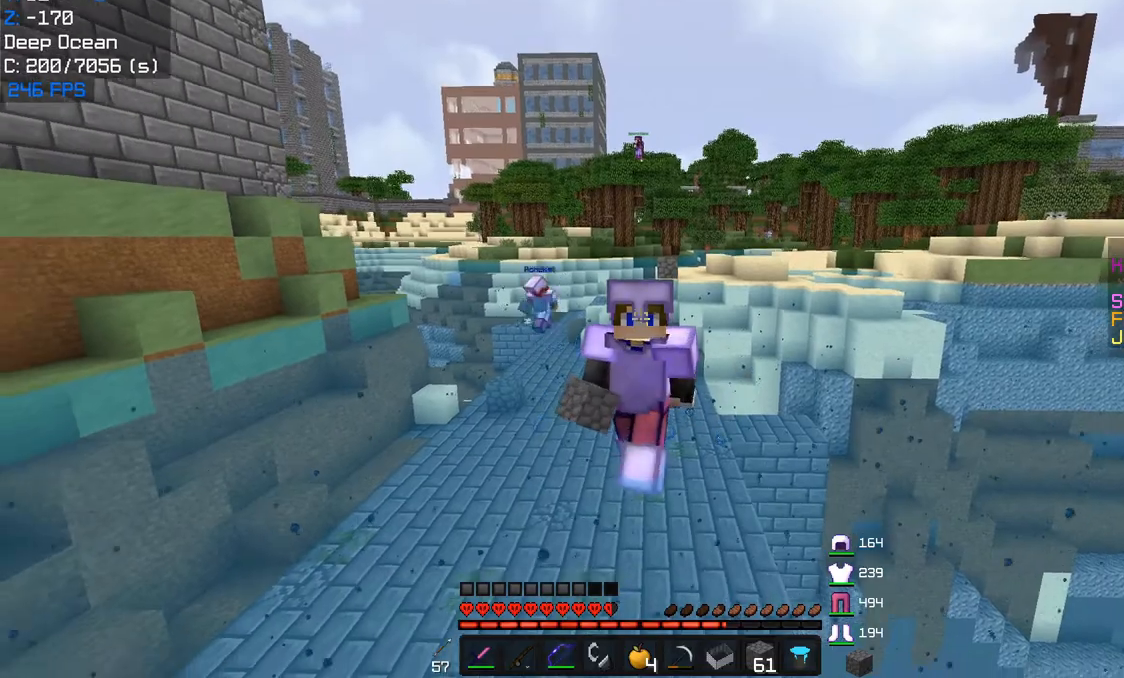
{"keys": ["a", "d", "w"], "mouse": [], "events": []}
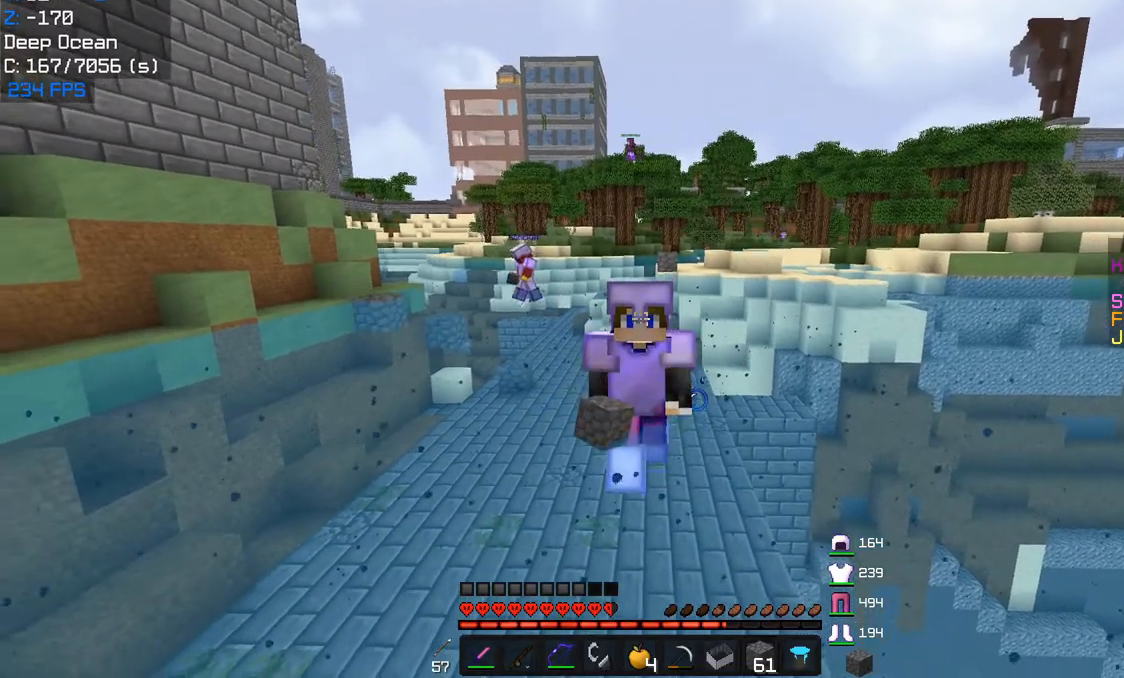
{"keys": ["a", "w"], "mouse": [], "events": [[317, "d", "up"], [350, "w", "up"], [467, "w", "down"]]}
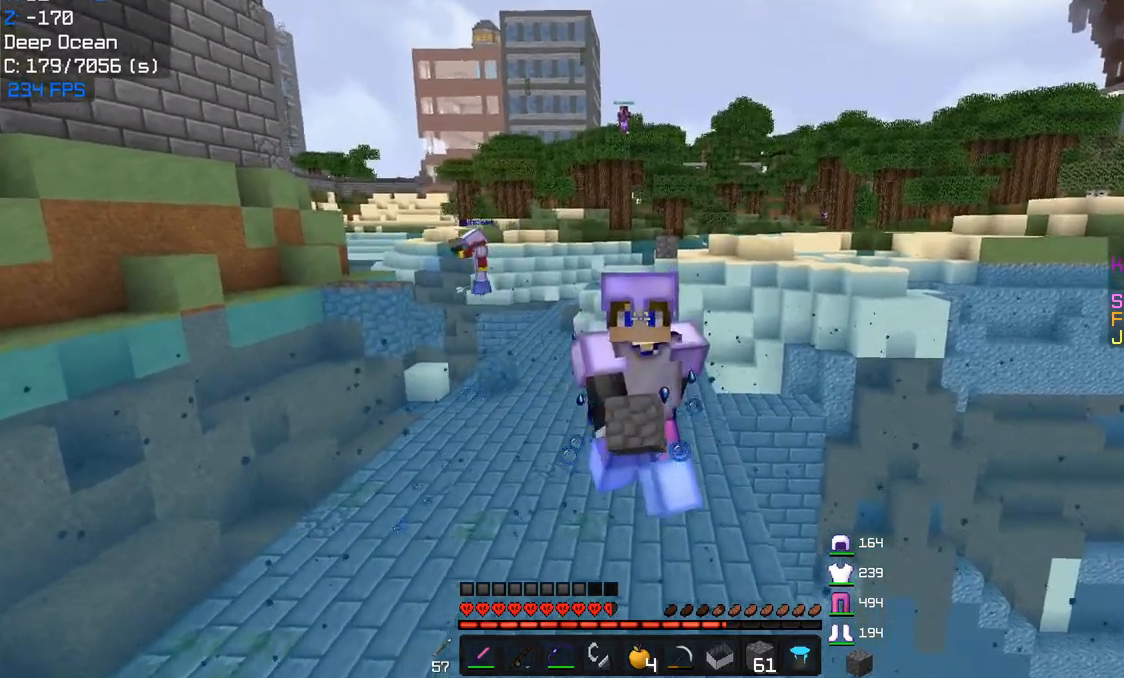
{"keys": ["d", "w"], "mouse": [], "events": [[133, "a", "up"], [217, "d", "down"]]}
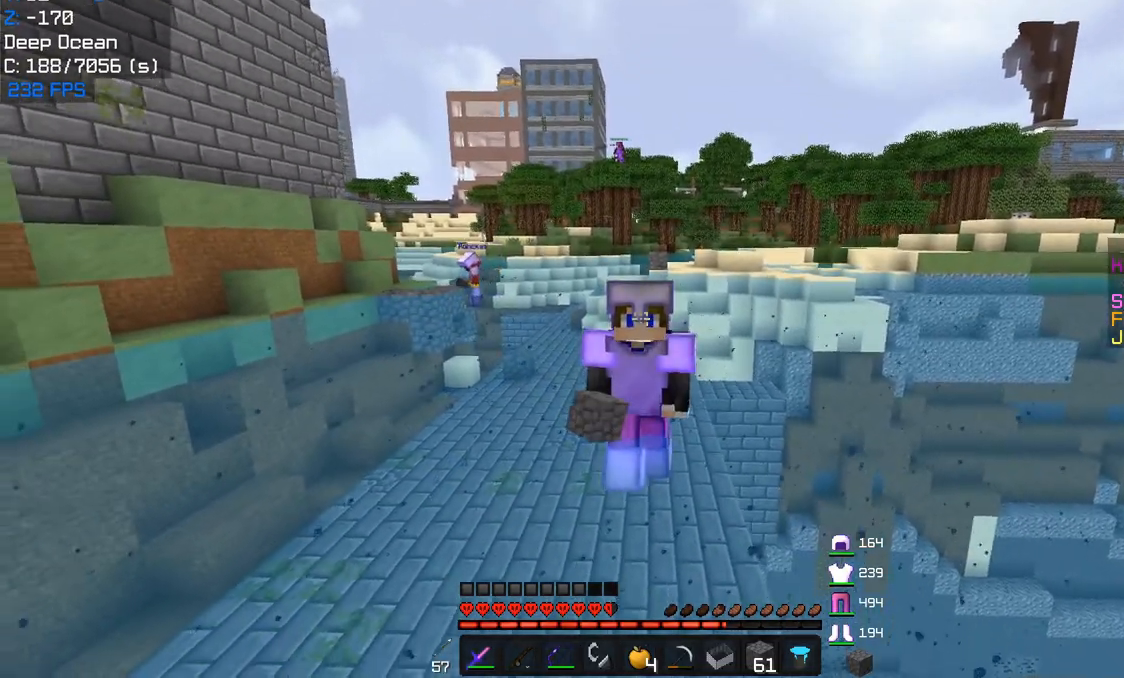
{"keys": ["w"], "mouse": [], "events": [[300, "d", "up"]]}
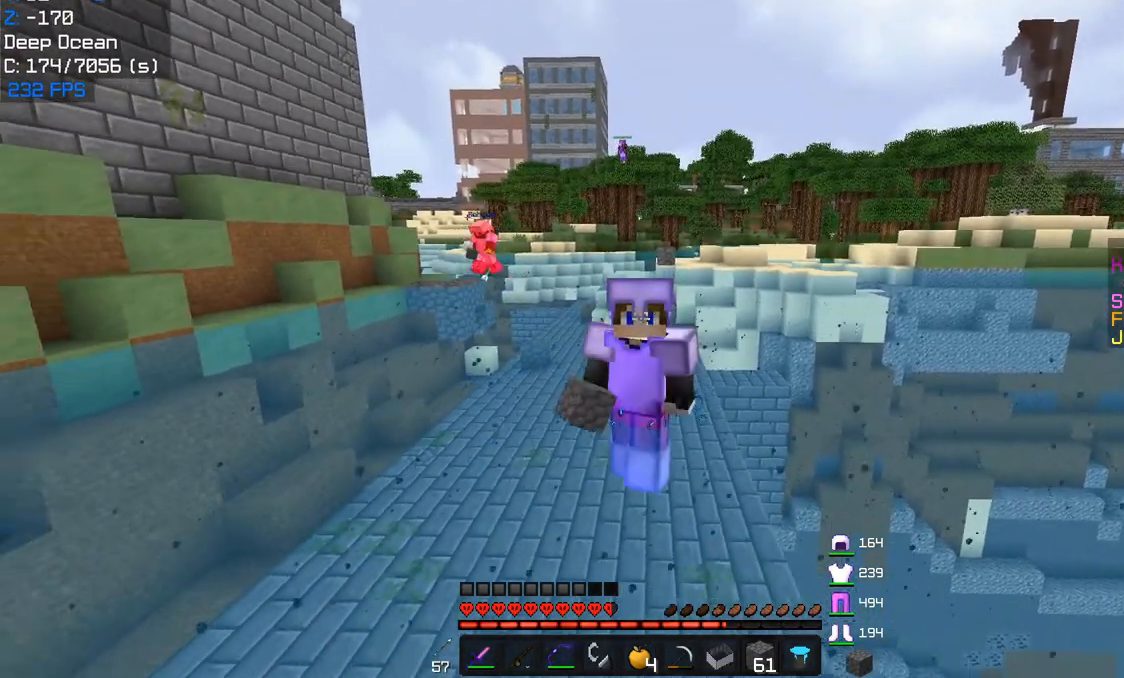
{"keys": ["w"], "mouse": ["left"], "events": [[367, "mouse_left", "down"]]}
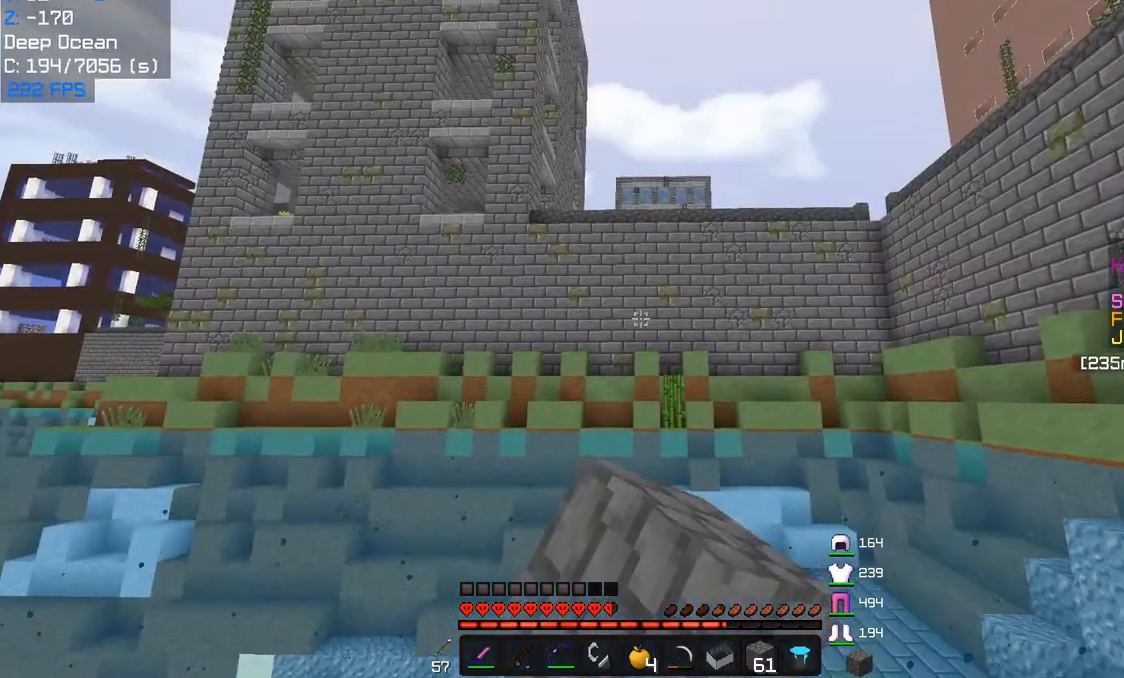
{"keys": ["w"], "mouse": [], "events": [[100, "mouse_left", "up"]]}
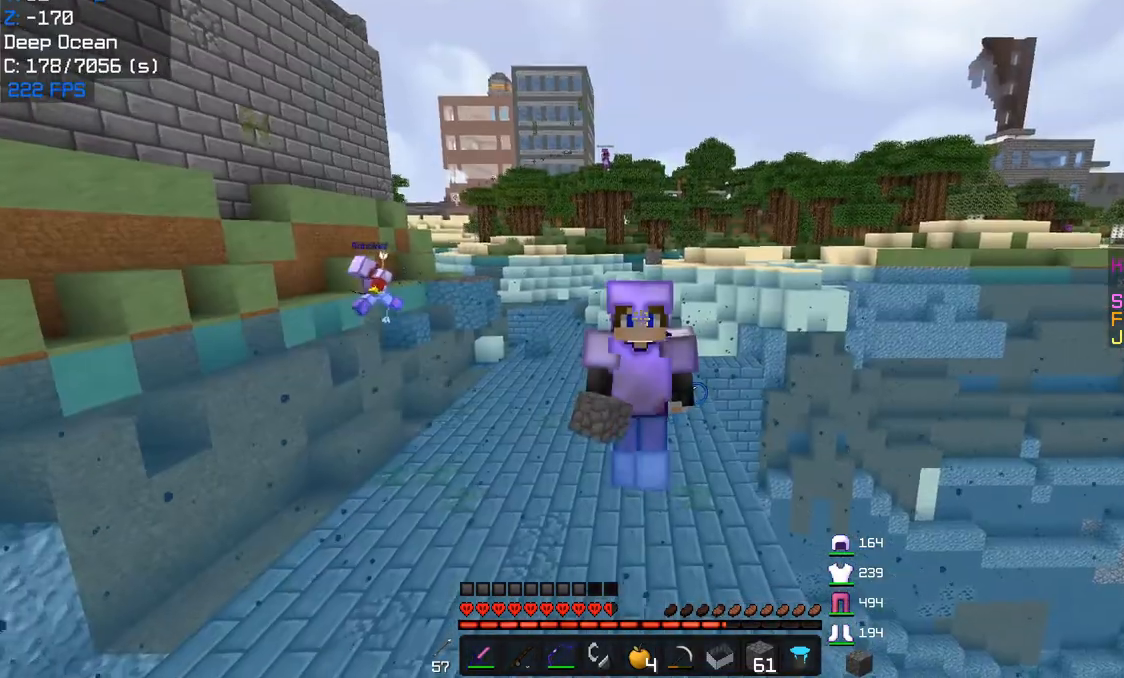
{"keys": ["d", "w"], "mouse": [], "events": [[100, "d", "down"]]}
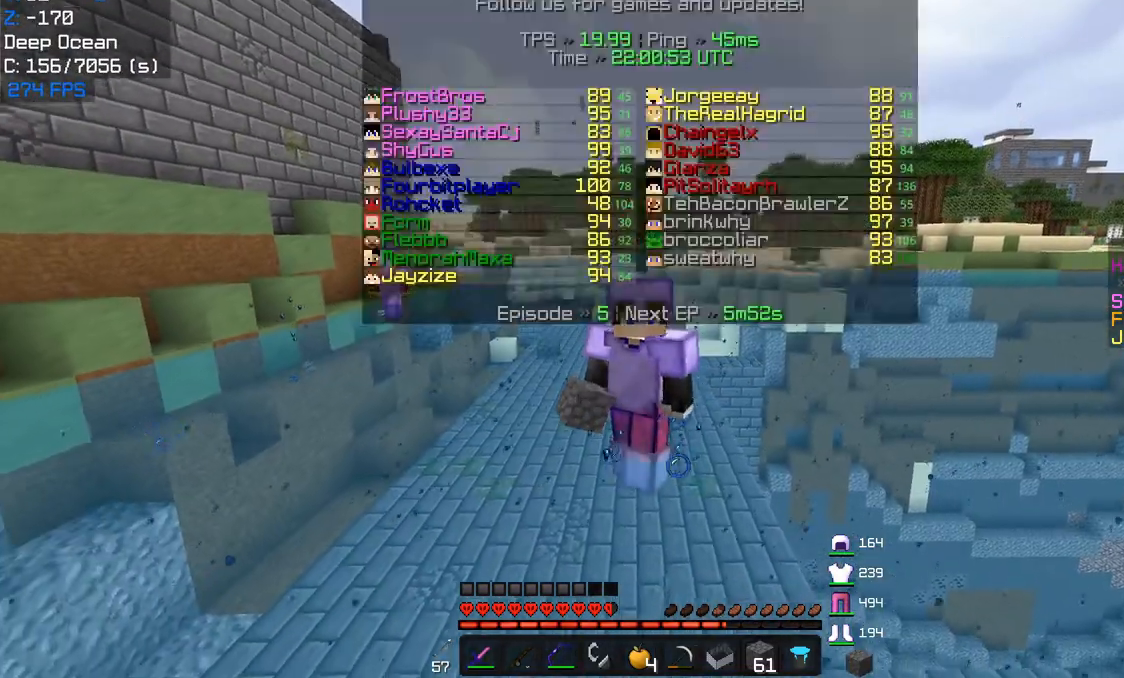
{"keys": ["d", "w"], "mouse": [], "events": []}
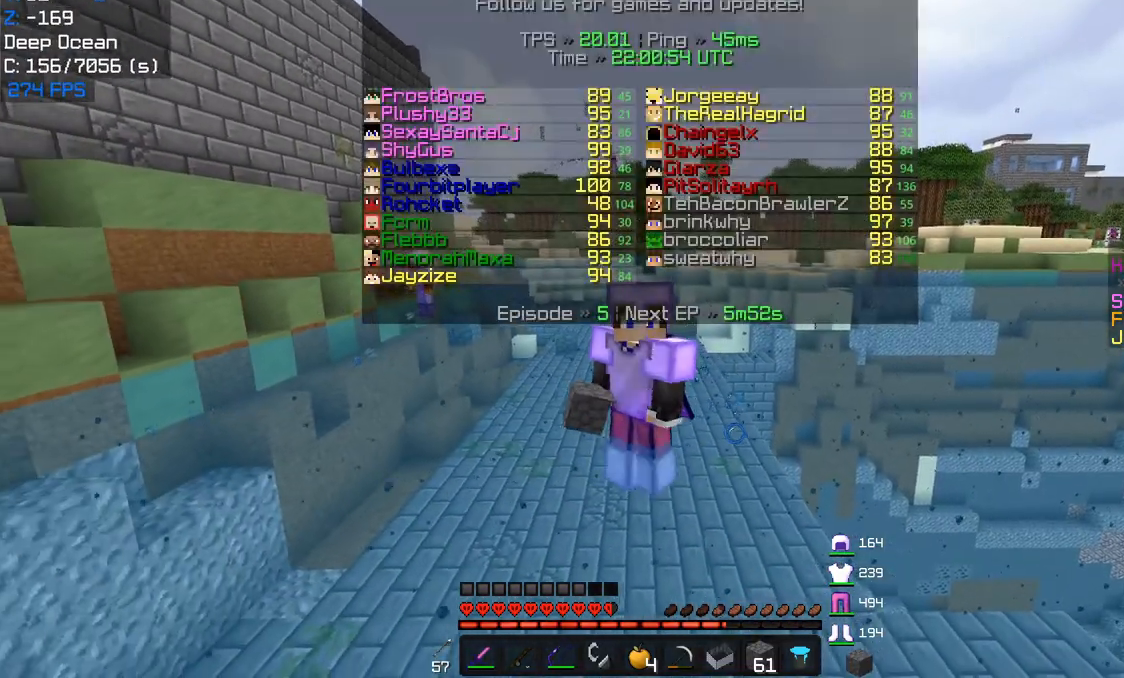
{"keys": ["w"], "mouse": [], "events": [[317, "d", "up"]]}
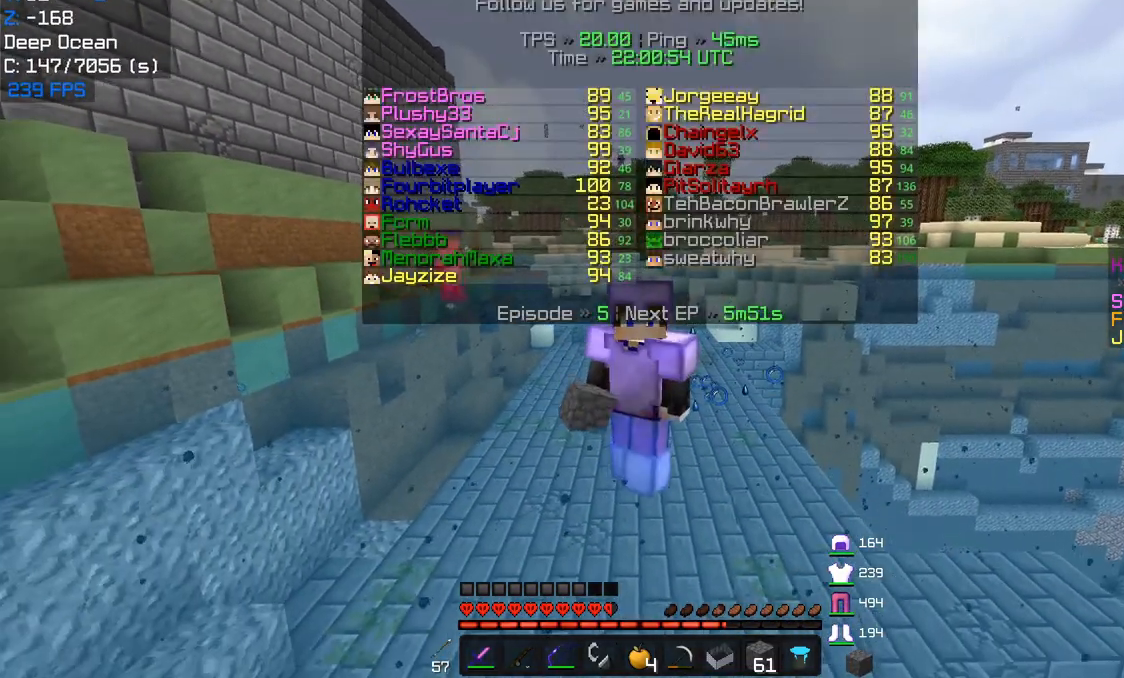
{"keys": ["w"], "mouse": [], "events": []}
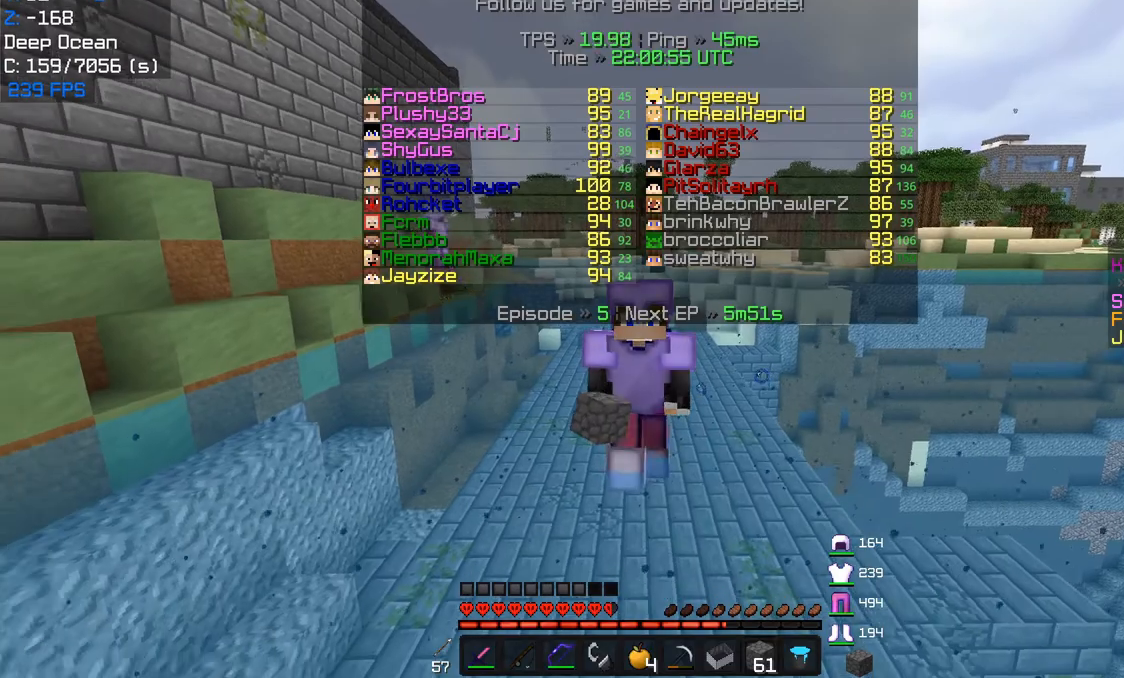
{"keys": ["w"], "mouse": [], "events": []}
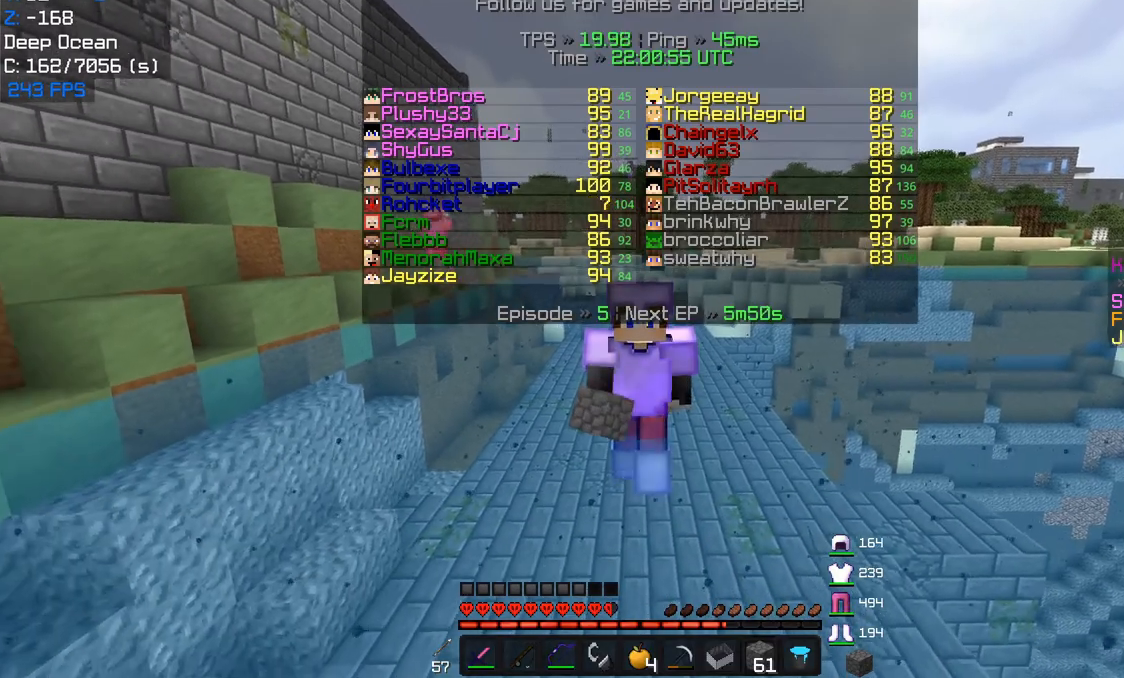
{"keys": ["w"], "mouse": [], "events": [[217, "mouse_left", "down"], [317, "mouse_left", "up"]]}
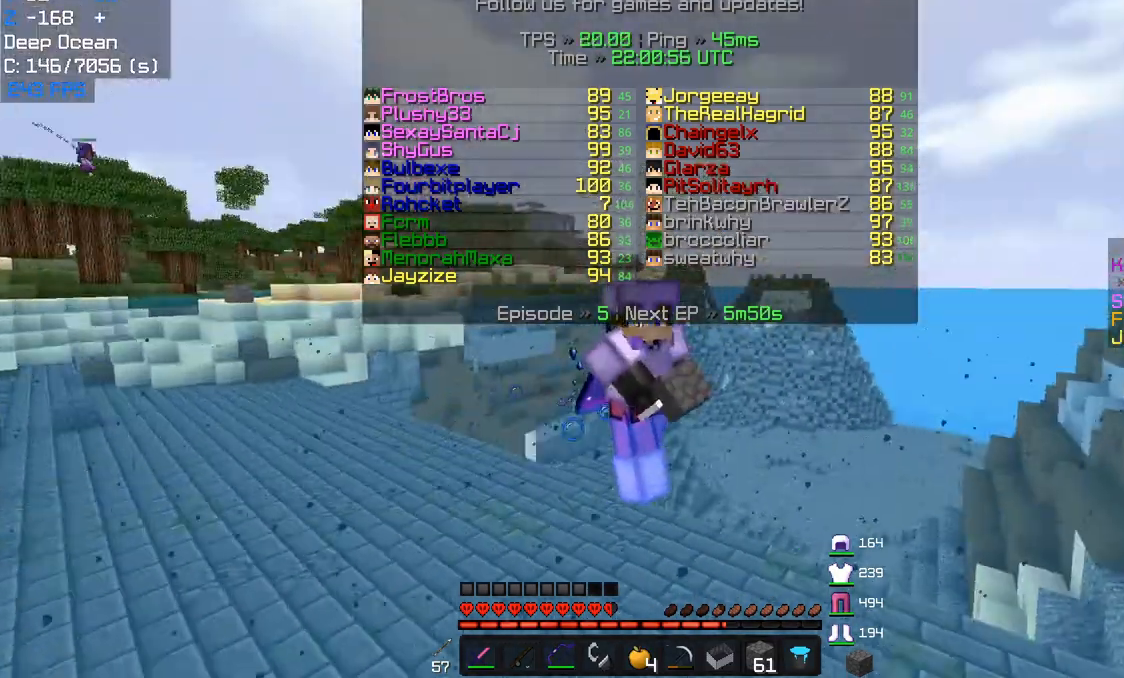
{"keys": ["a", "w"], "mouse": [], "events": [[200, "a", "down"]]}
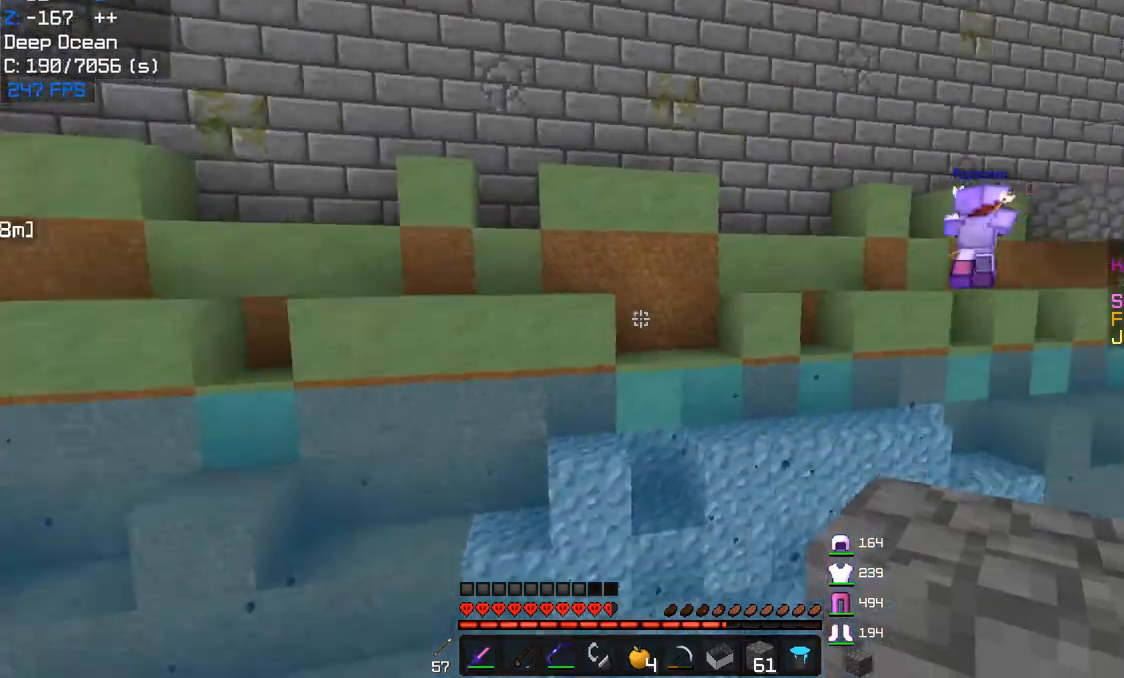
{"keys": ["a", "w"], "mouse": [], "events": []}
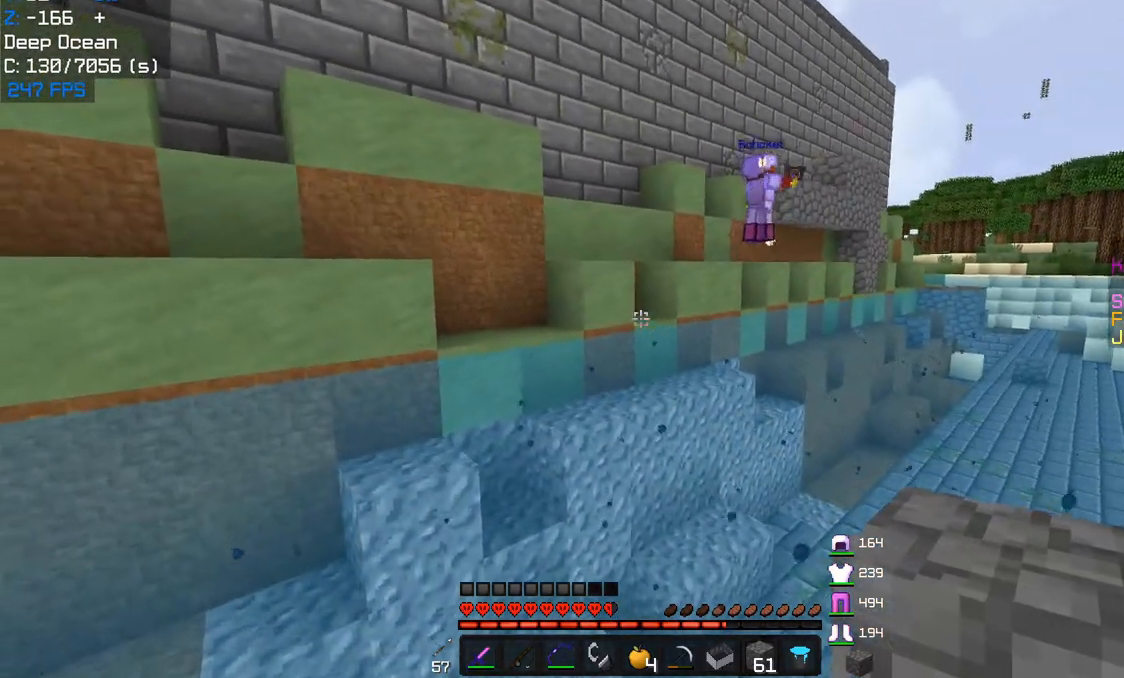
{"keys": ["a", "w"], "mouse": [], "events": []}